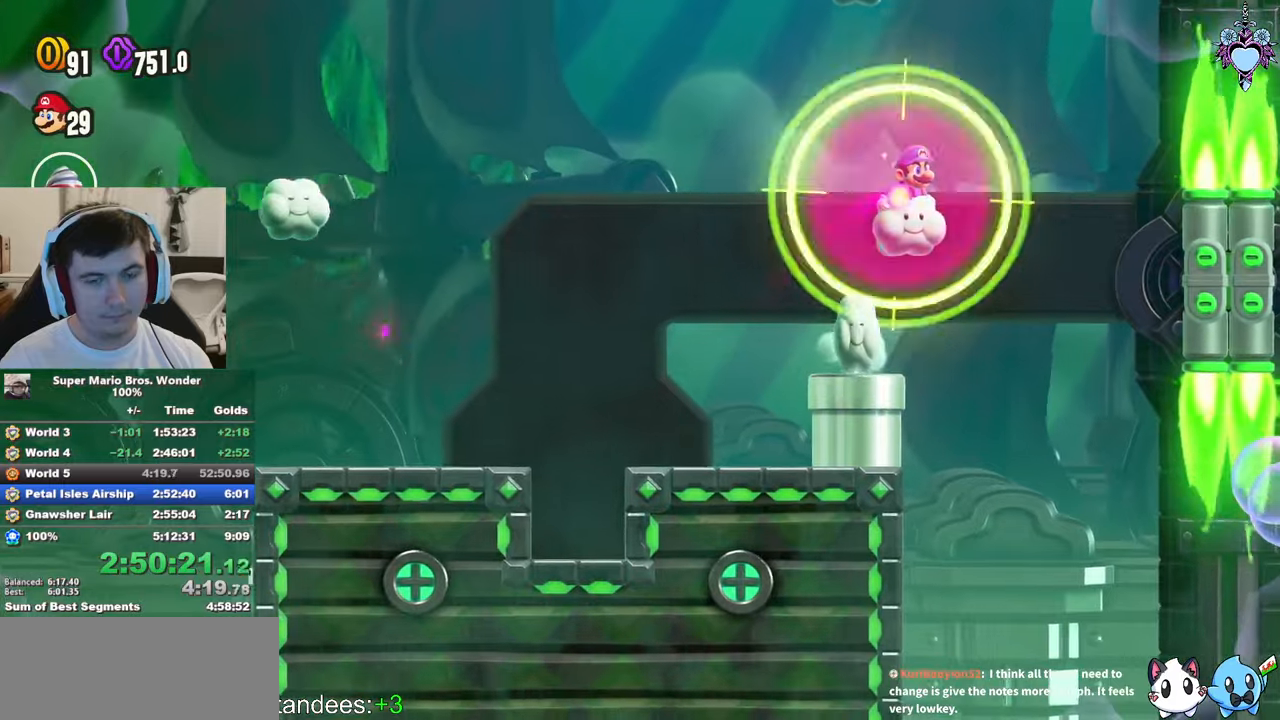
Gameplay with a controller (PlayStation layout); each line is a JSON object with the inputs held at the frame after it. "events" lists button and stick changes between this image and that frame as [ms after this image, input, new state], when the widget could be followed in between. Not read: L3 R3.
{"buttons": ["SQUARE", "DPAD_RIGHT"], "left_stick": "center", "right_stick": "center", "events": [[17, "DPAD_DOWN", "down"], [183, "DPAD_DOWN", "up"]]}
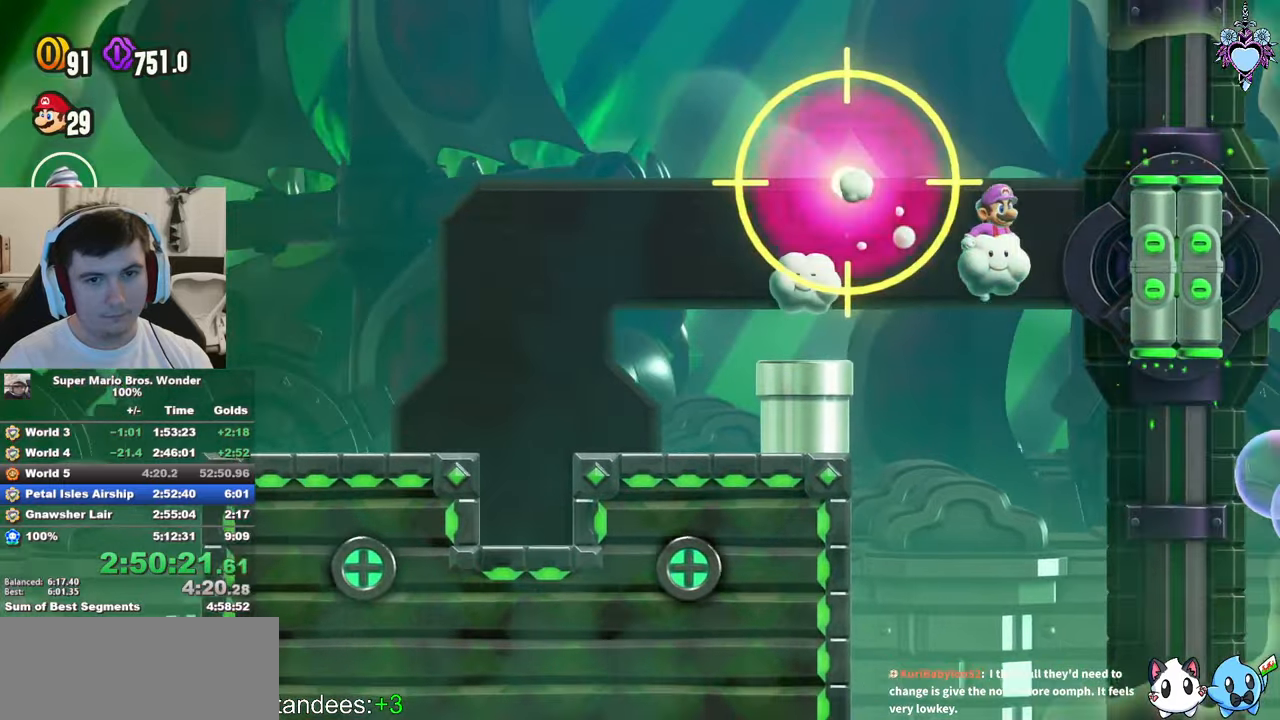
{"buttons": ["SQUARE", "DPAD_UP"], "left_stick": "center", "right_stick": "center", "events": [[83, "DPAD_RIGHT", "up"], [183, "DPAD_UP", "down"]]}
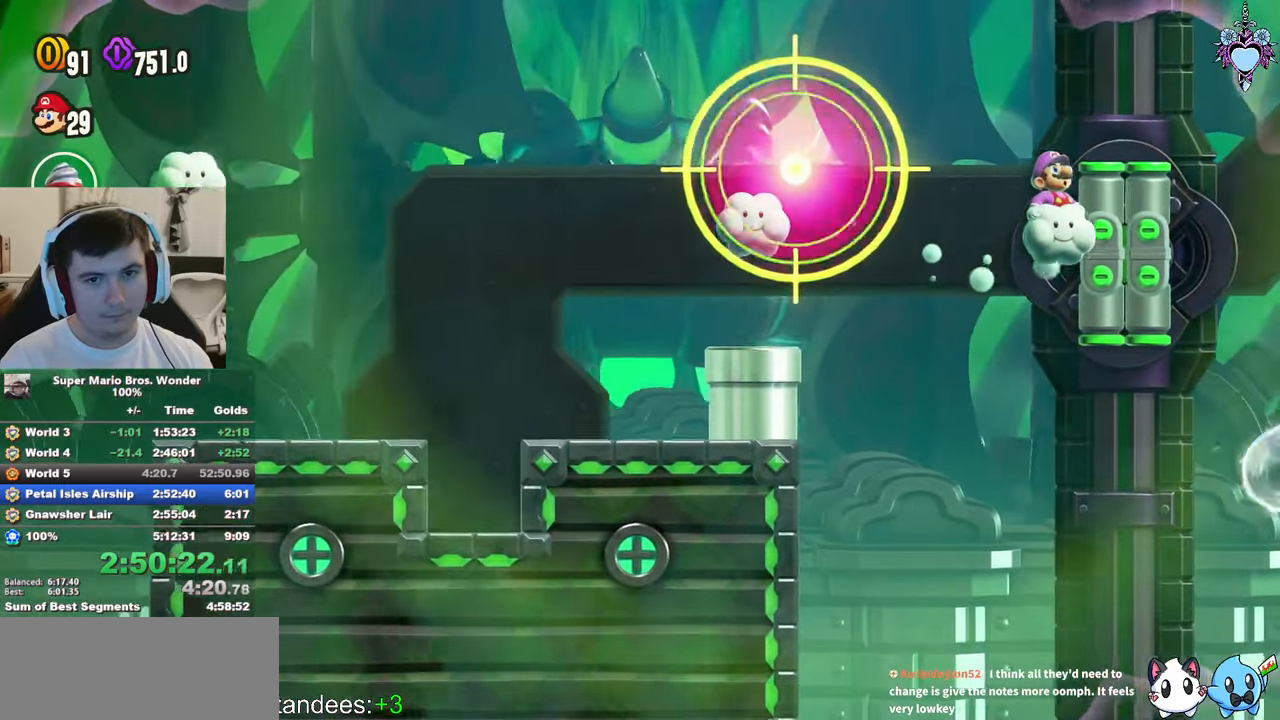
{"buttons": ["SQUARE", "DPAD_RIGHT"], "left_stick": "center", "right_stick": "center", "events": [[117, "DPAD_RIGHT", "down"], [183, "DPAD_UP", "up"]]}
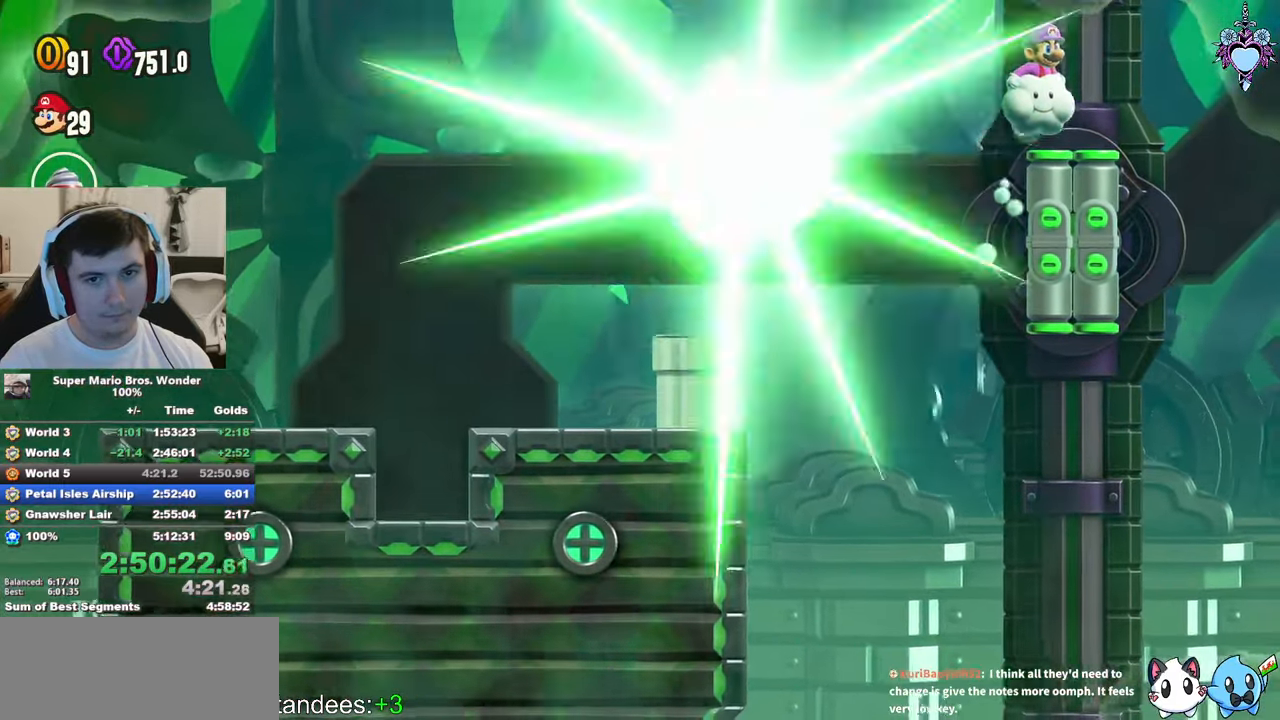
{"buttons": ["SQUARE"], "left_stick": "center", "right_stick": "center", "events": [[167, "DPAD_DOWN", "down"], [450, "DPAD_DOWN", "up"], [483, "DPAD_RIGHT", "up"]]}
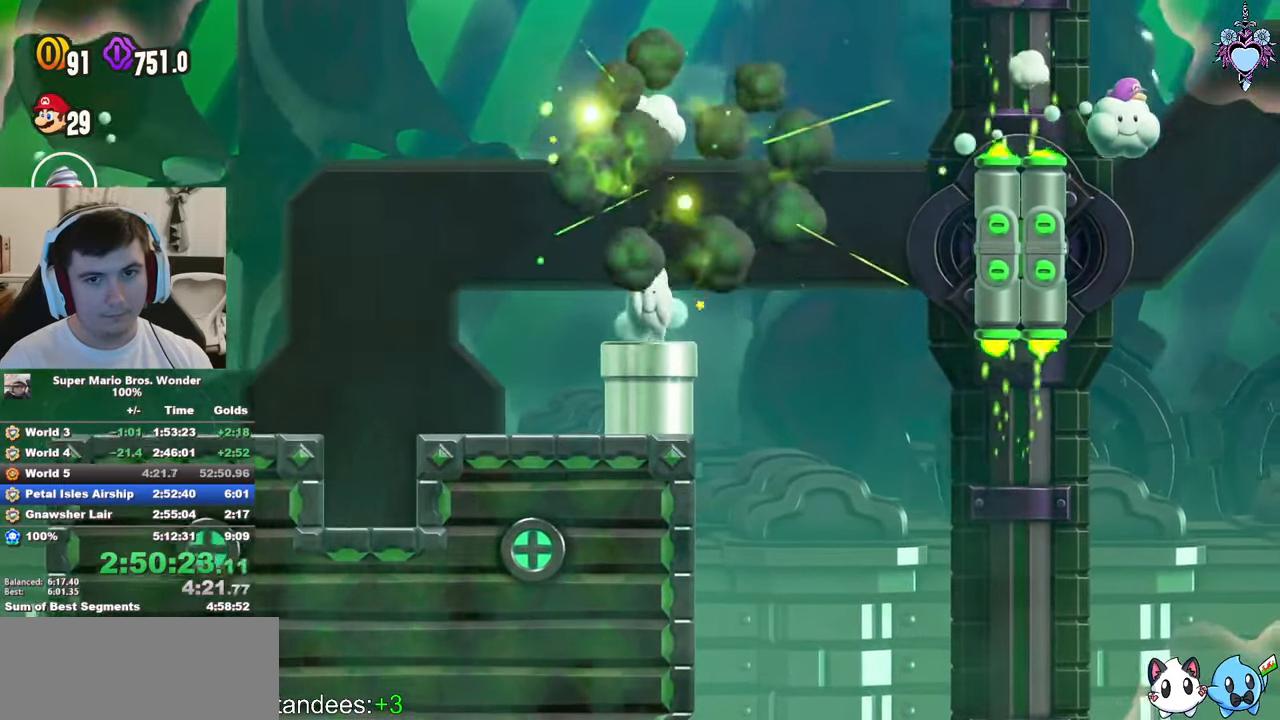
{"buttons": ["SQUARE"], "left_stick": "center", "right_stick": "center", "events": [[283, "DPAD_LEFT", "down"], [283, "DPAD_UP", "down"], [417, "DPAD_LEFT", "up"], [450, "DPAD_UP", "up"]]}
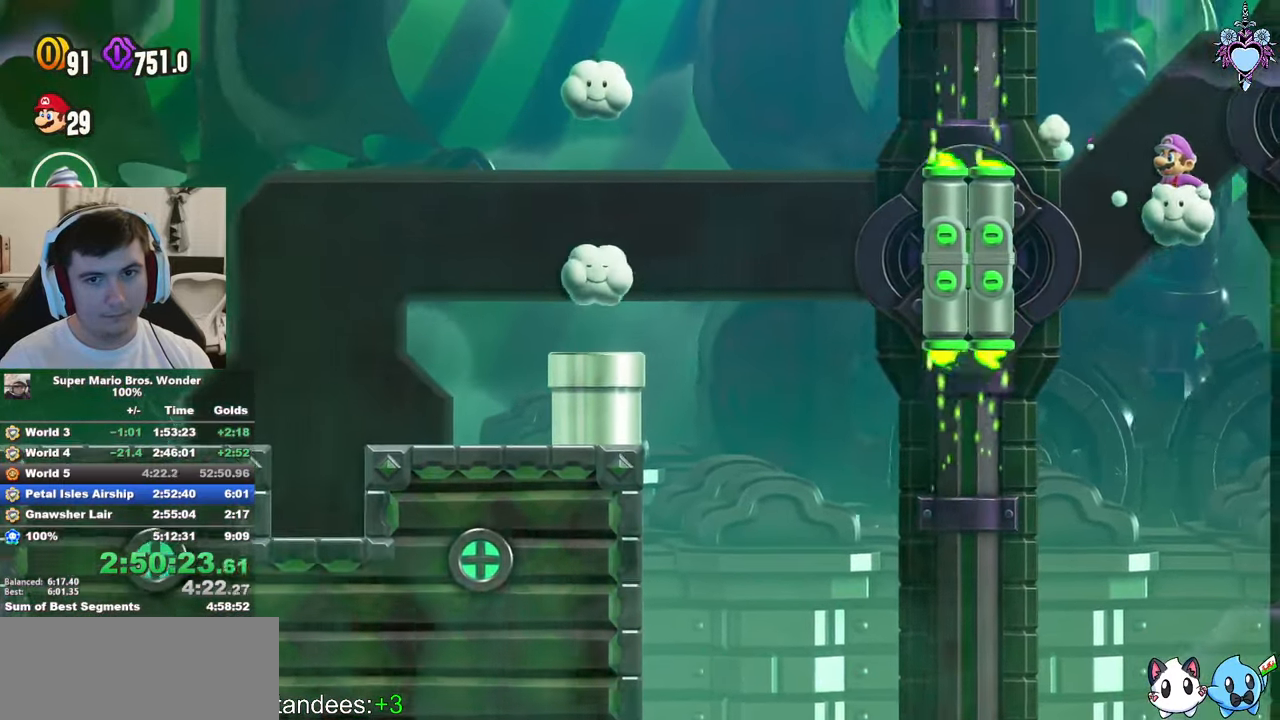
{"buttons": ["SQUARE", "DPAD_UP"], "left_stick": "center", "right_stick": "center", "events": [[200, "DPAD_RIGHT", "down"], [350, "DPAD_RIGHT", "up"], [500, "DPAD_UP", "down"]]}
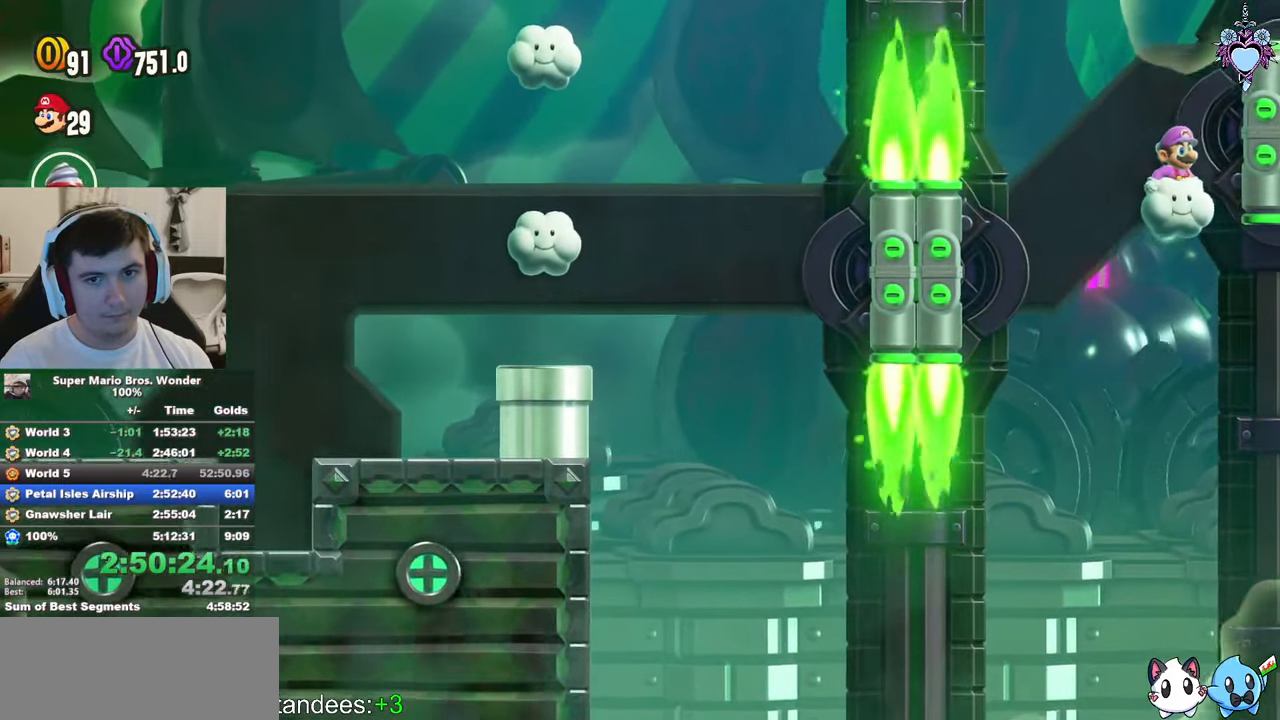
{"buttons": ["SQUARE"], "left_stick": "center", "right_stick": "center", "events": [[117, "DPAD_UP", "up"], [167, "DPAD_RIGHT", "down"], [300, "DPAD_RIGHT", "up"]]}
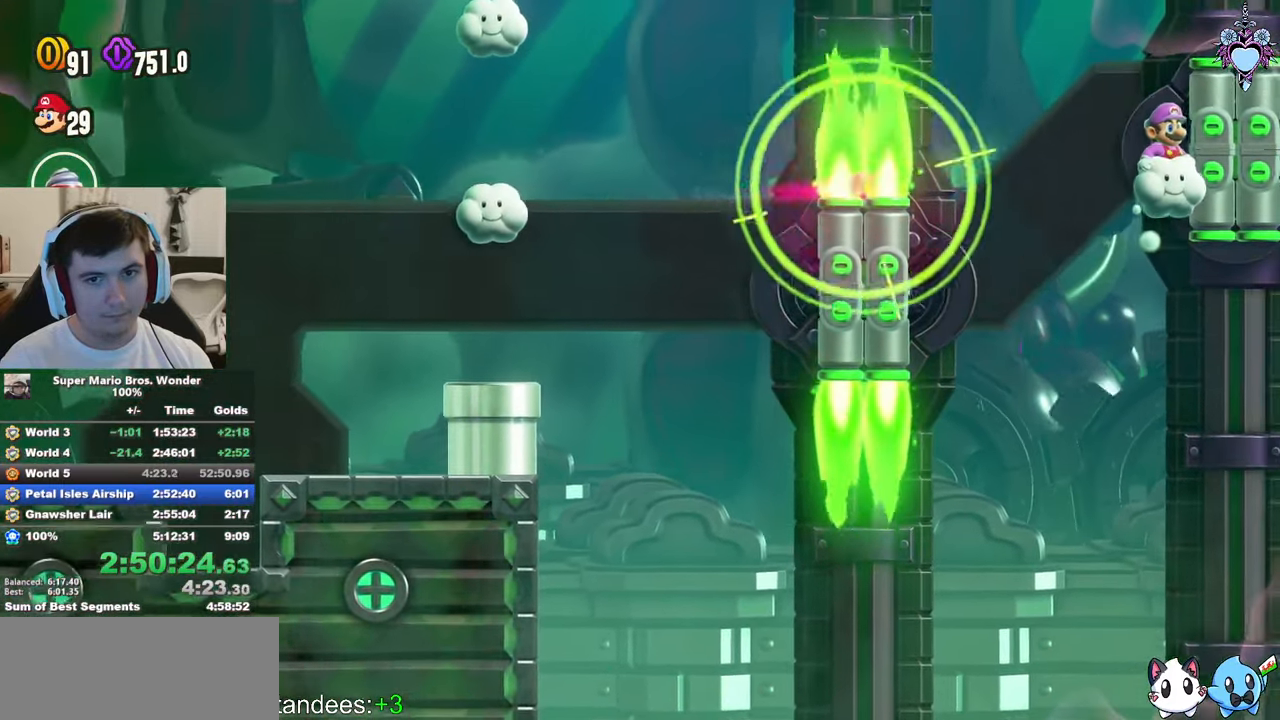
{"buttons": ["SQUARE"], "left_stick": "center", "right_stick": "center", "events": [[267, "DPAD_RIGHT", "down"], [333, "DPAD_RIGHT", "up"]]}
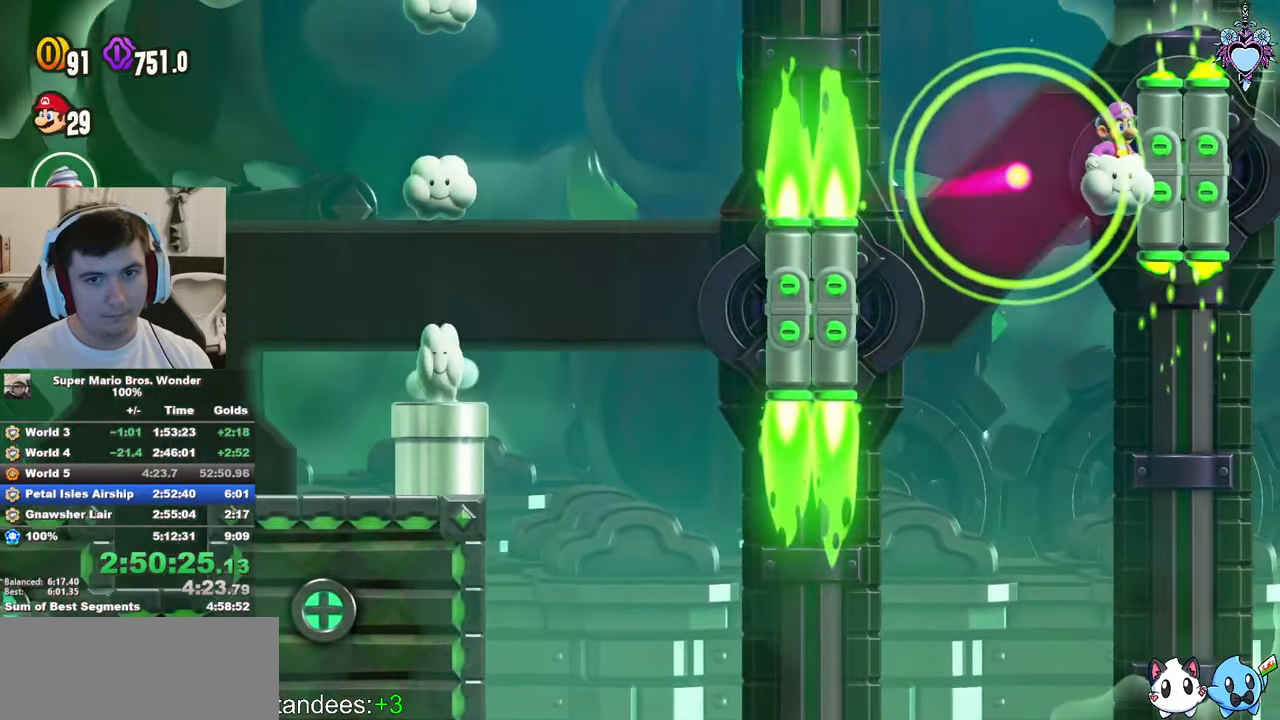
{"buttons": ["SQUARE", "DPAD_LEFT"], "left_stick": "center", "right_stick": "center", "events": [[250, "DPAD_DOWN", "down"], [400, "DPAD_LEFT", "down"], [500, "DPAD_DOWN", "up"]]}
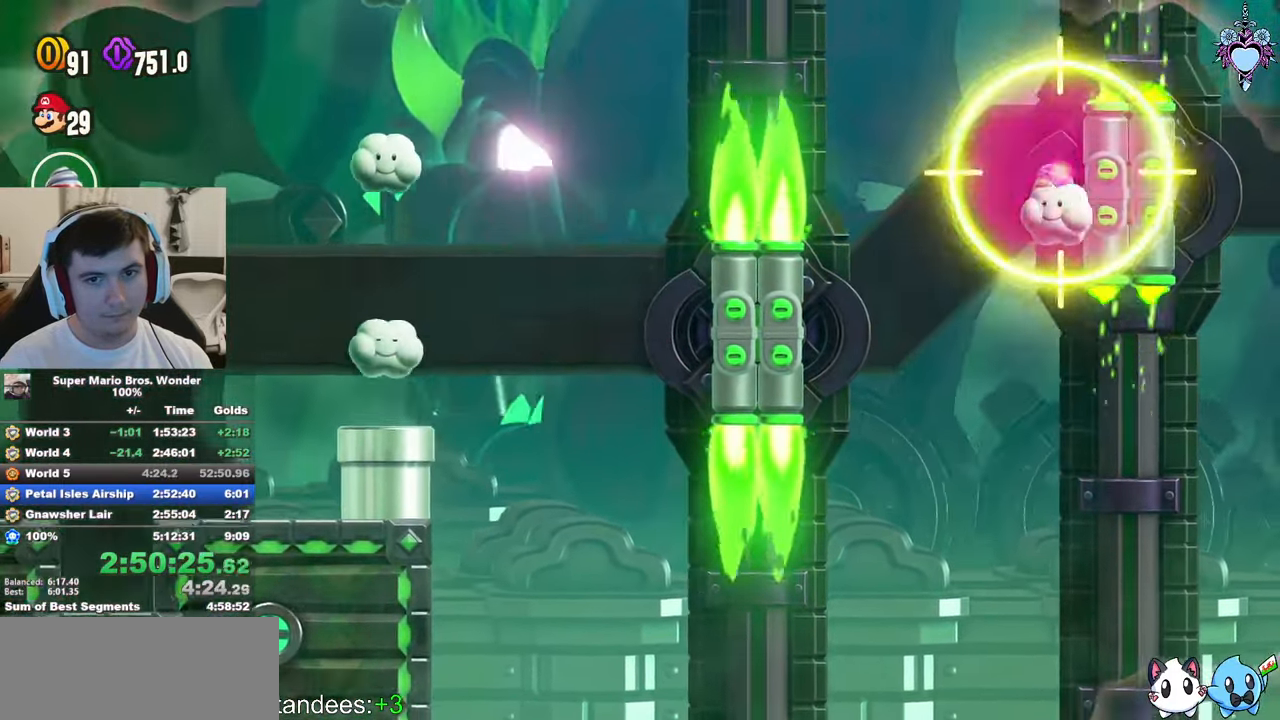
{"buttons": ["SQUARE", "DPAD_DOWN", "DPAD_RIGHT"], "left_stick": "center", "right_stick": "center", "events": [[217, "DPAD_DOWN", "down"], [217, "DPAD_LEFT", "up"], [434, "DPAD_RIGHT", "down"]]}
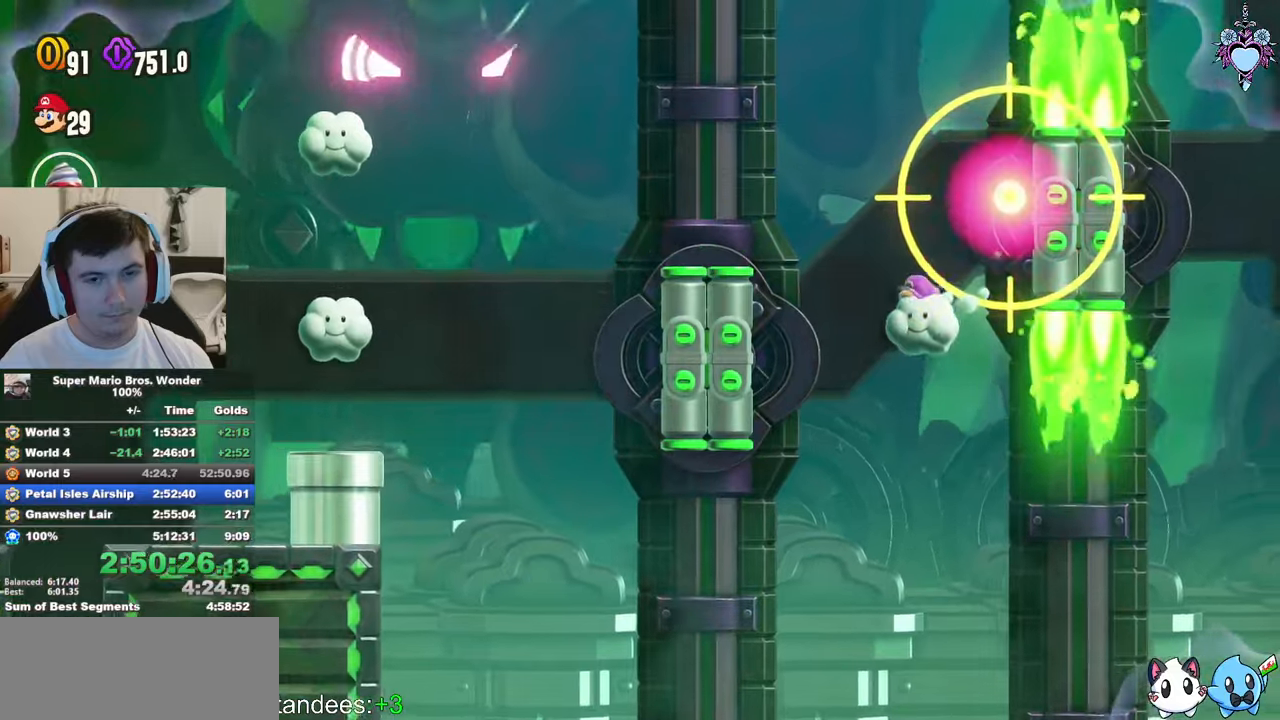
{"buttons": ["SQUARE"], "left_stick": "center", "right_stick": "center", "events": [[117, "DPAD_DOWN", "up"], [117, "DPAD_RIGHT", "up"], [350, "DPAD_RIGHT", "down"], [467, "DPAD_RIGHT", "up"]]}
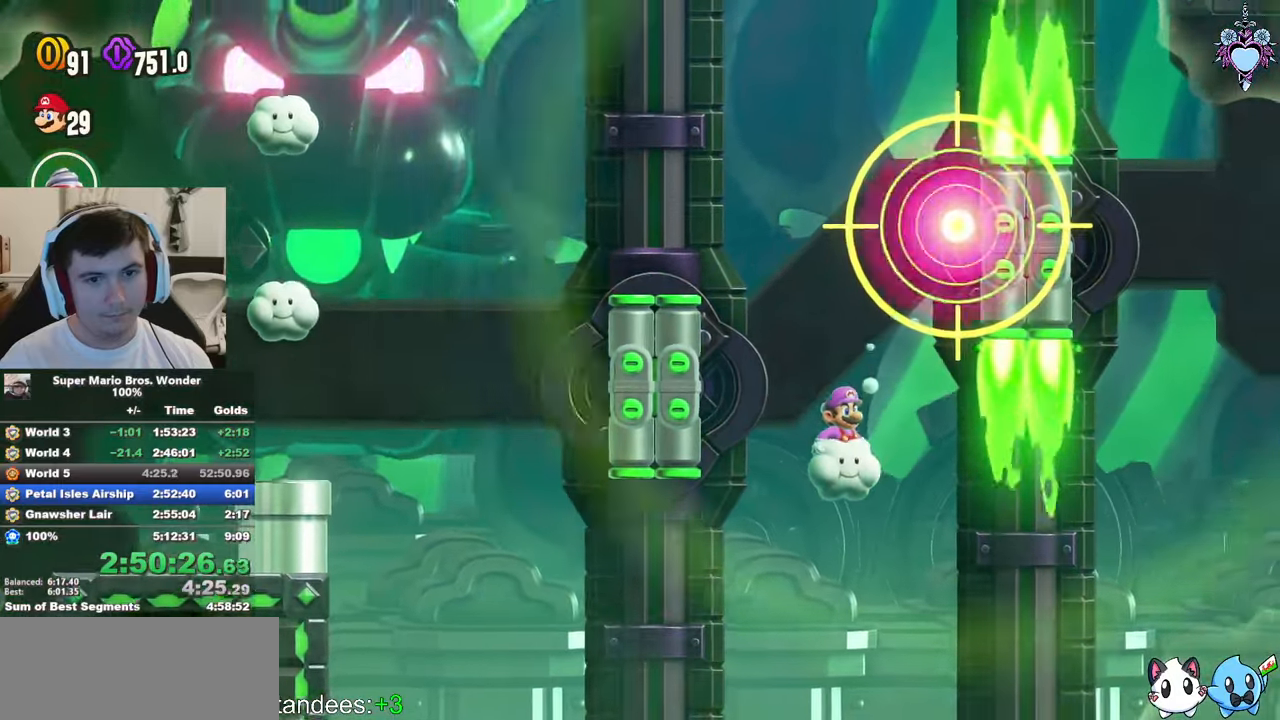
{"buttons": ["SQUARE", "DPAD_RIGHT"], "left_stick": "center", "right_stick": "center", "events": [[184, "DPAD_UP", "down"], [467, "DPAD_RIGHT", "down"], [467, "DPAD_UP", "up"]]}
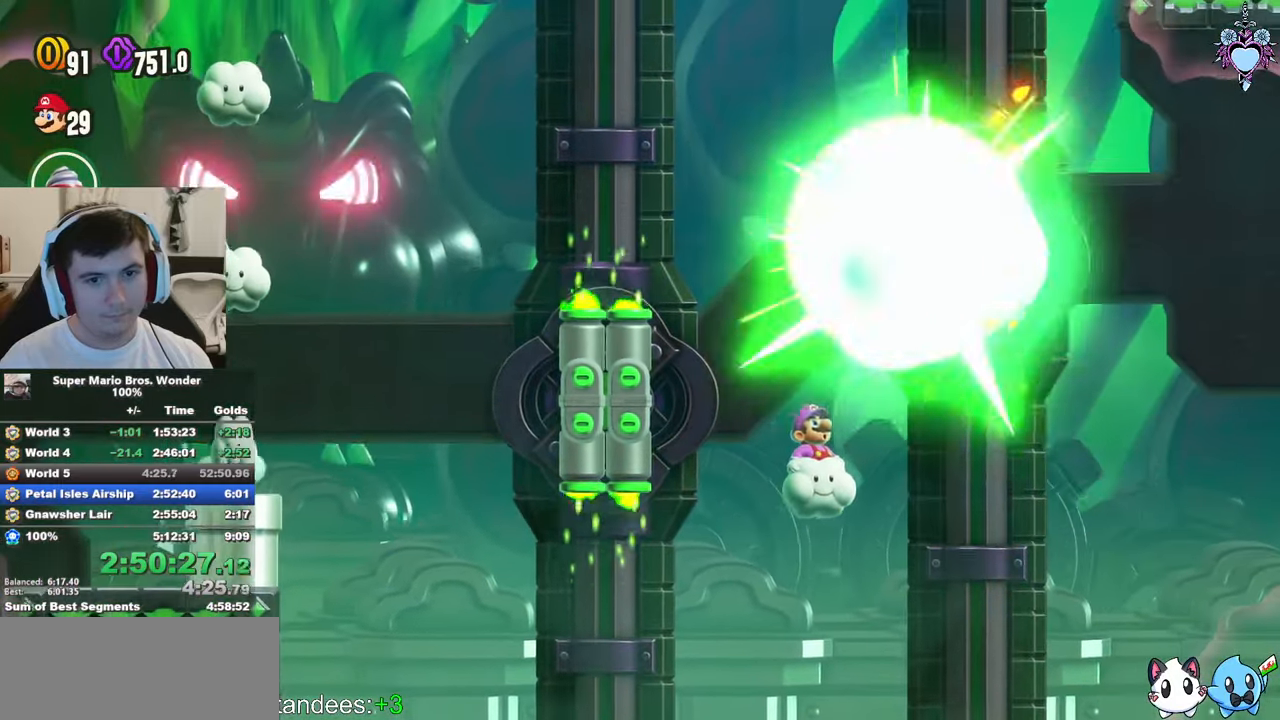
{"buttons": ["SQUARE", "DPAD_UP"], "left_stick": "center", "right_stick": "center", "events": [[350, "DPAD_RIGHT", "up"], [350, "DPAD_UP", "down"]]}
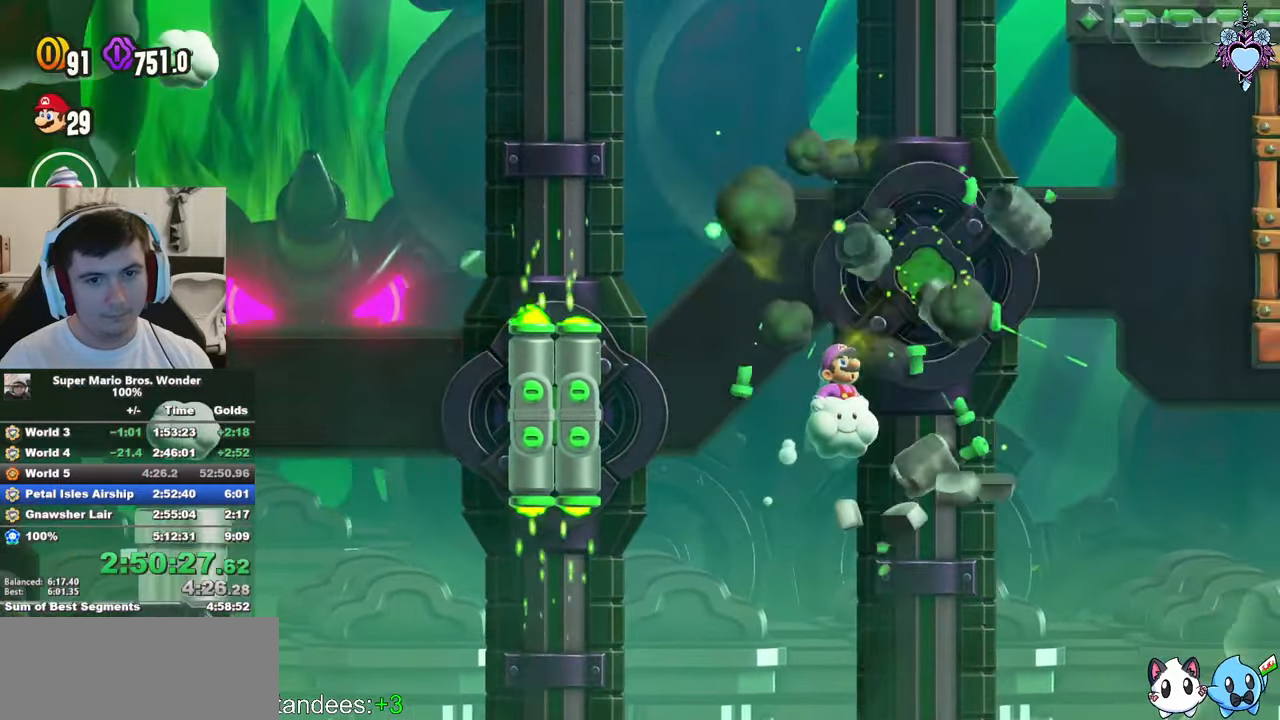
{"buttons": ["SQUARE", "DPAD_RIGHT"], "left_stick": "center", "right_stick": "center", "events": [[67, "DPAD_RIGHT", "down"], [67, "DPAD_UP", "up"]]}
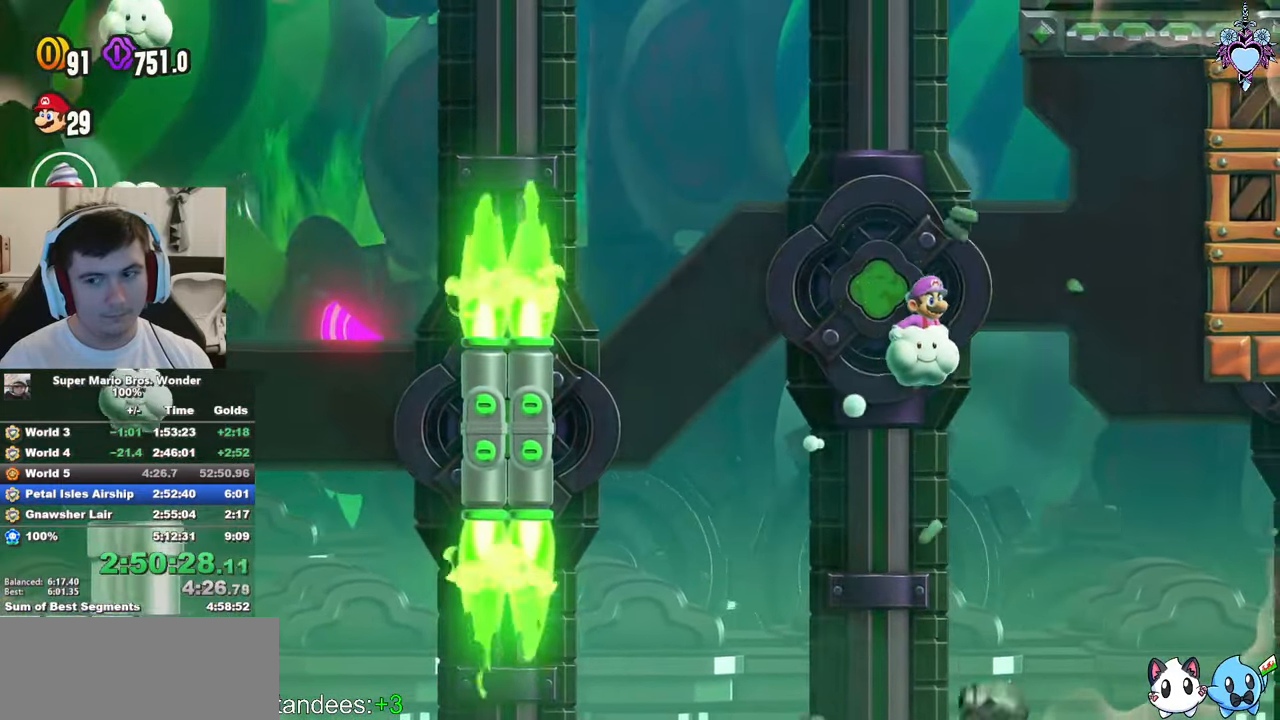
{"buttons": ["SQUARE", "DPAD_UP"], "left_stick": "center", "right_stick": "center", "events": [[34, "DPAD_RIGHT", "up"], [34, "DPAD_UP", "down"], [100, "DPAD_RIGHT", "down"], [150, "DPAD_UP", "up"], [384, "DPAD_RIGHT", "up"], [417, "DPAD_UP", "down"]]}
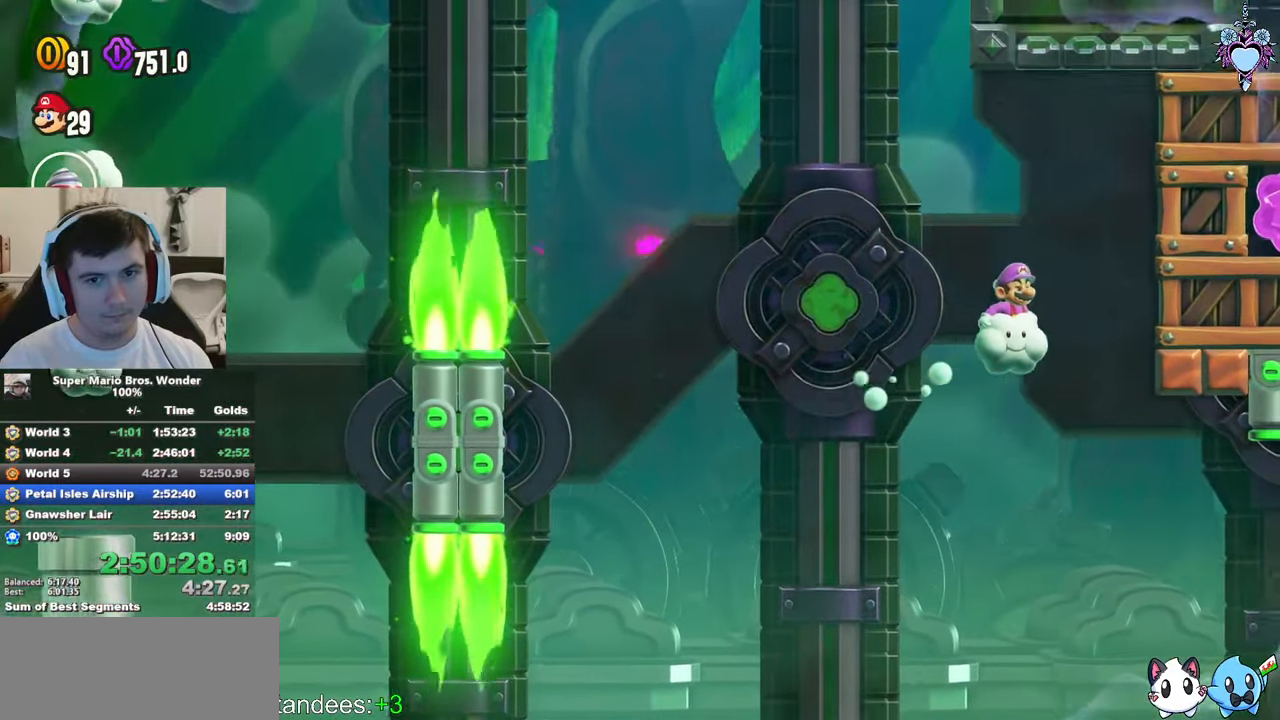
{"buttons": ["SQUARE"], "left_stick": "center", "right_stick": "center", "events": [[184, "DPAD_RIGHT", "down"], [184, "DPAD_UP", "up"], [434, "DPAD_RIGHT", "up"]]}
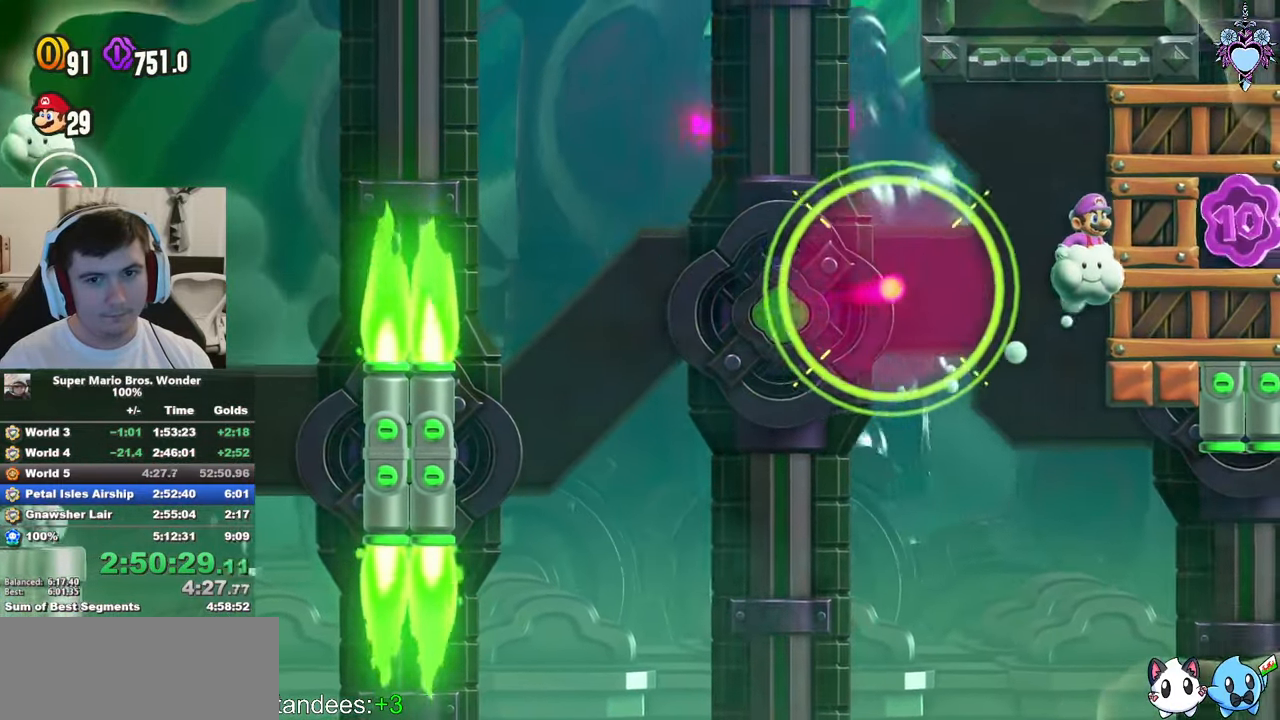
{"buttons": ["SQUARE", "DPAD_DOWN"], "left_stick": "center", "right_stick": "center", "events": [[450, "DPAD_DOWN", "down"]]}
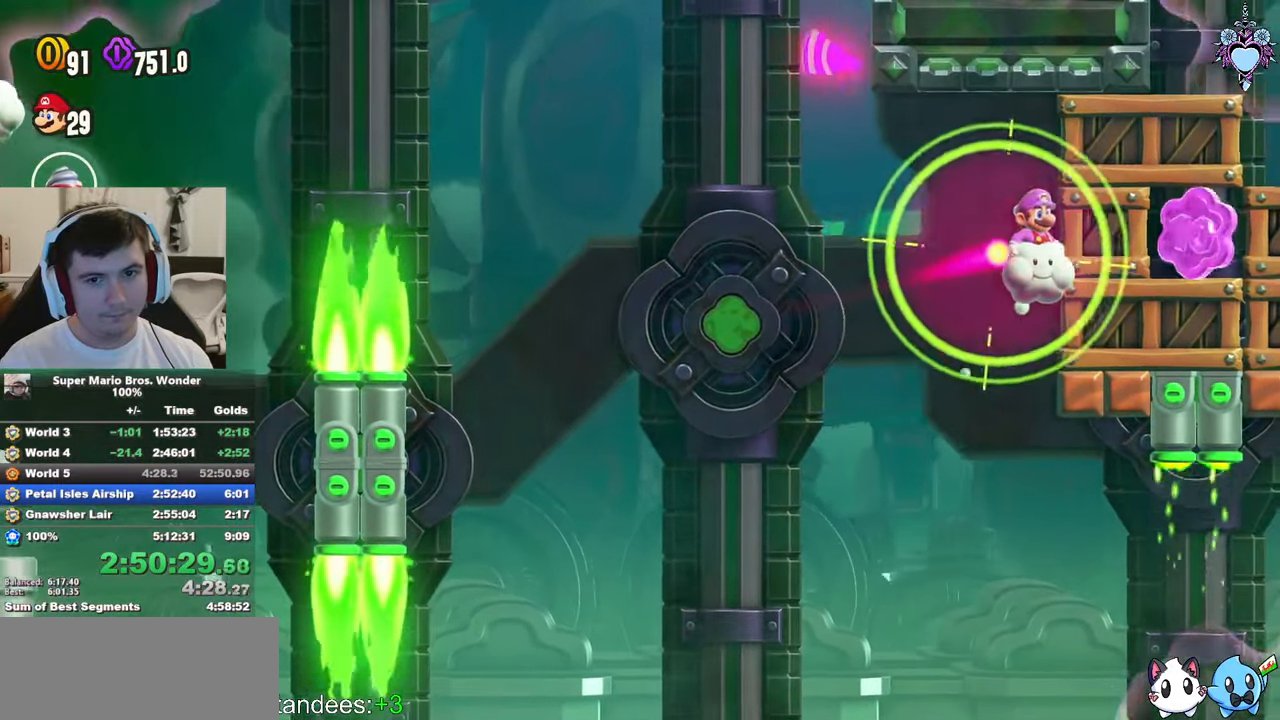
{"buttons": ["SQUARE", "DPAD_DOWN"], "left_stick": "center", "right_stick": "center", "events": [[234, "DPAD_LEFT", "down"], [300, "DPAD_DOWN", "up"], [467, "DPAD_DOWN", "down"], [500, "DPAD_LEFT", "up"]]}
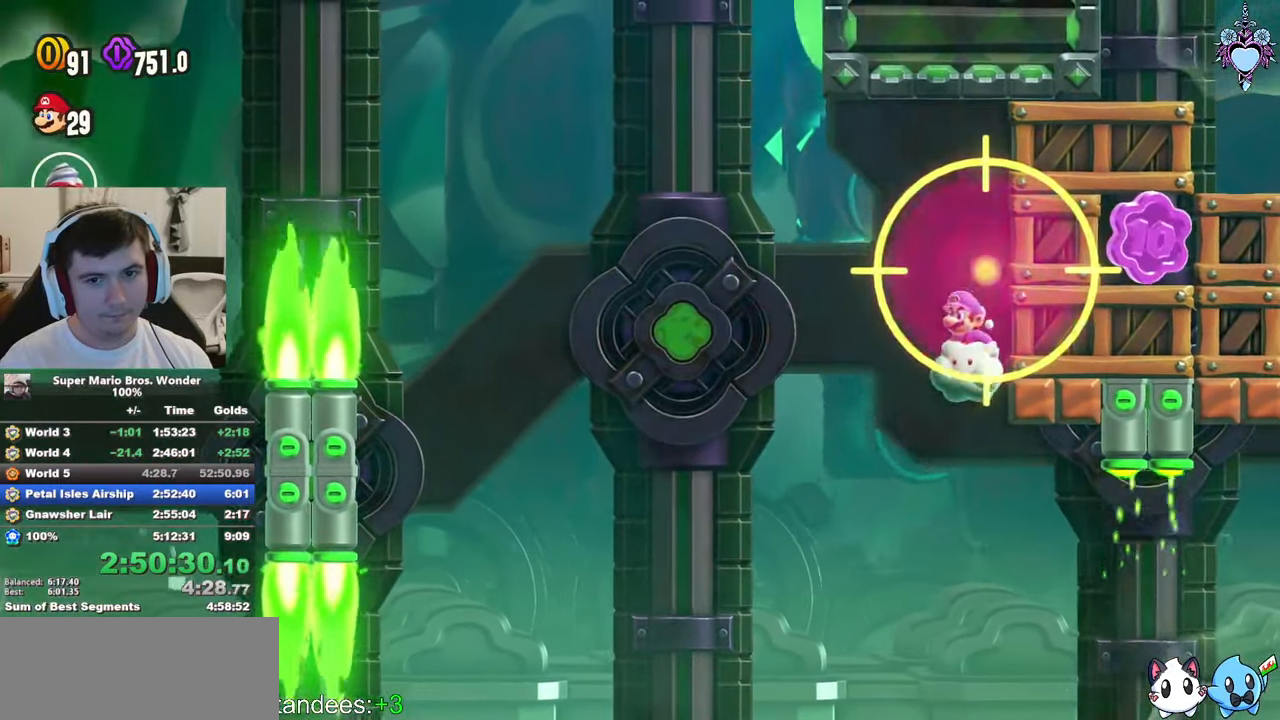
{"buttons": ["SQUARE"], "left_stick": "center", "right_stick": "center", "events": [[234, "DPAD_RIGHT", "down"], [334, "DPAD_DOWN", "up"], [350, "DPAD_RIGHT", "up"]]}
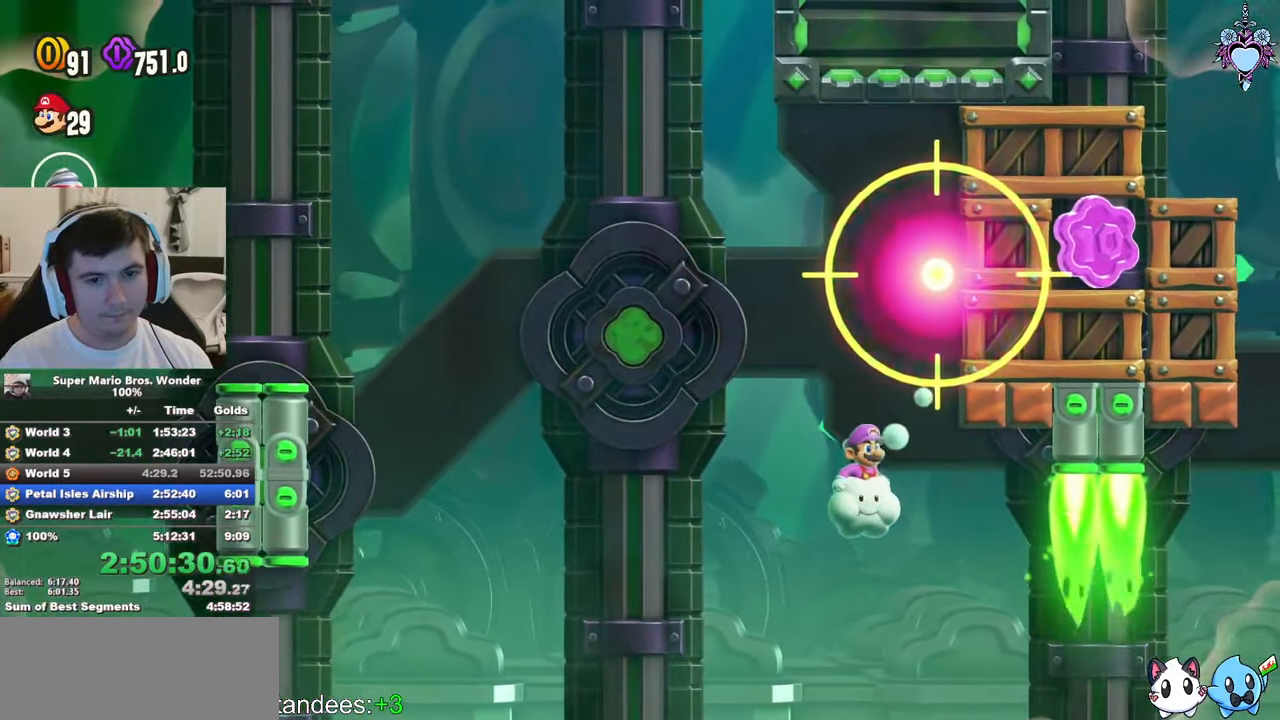
{"buttons": ["SQUARE"], "left_stick": "center", "right_stick": "center", "events": [[17, "DPAD_RIGHT", "down"], [150, "DPAD_RIGHT", "up"], [250, "DPAD_UP", "down"], [433, "DPAD_UP", "up"]]}
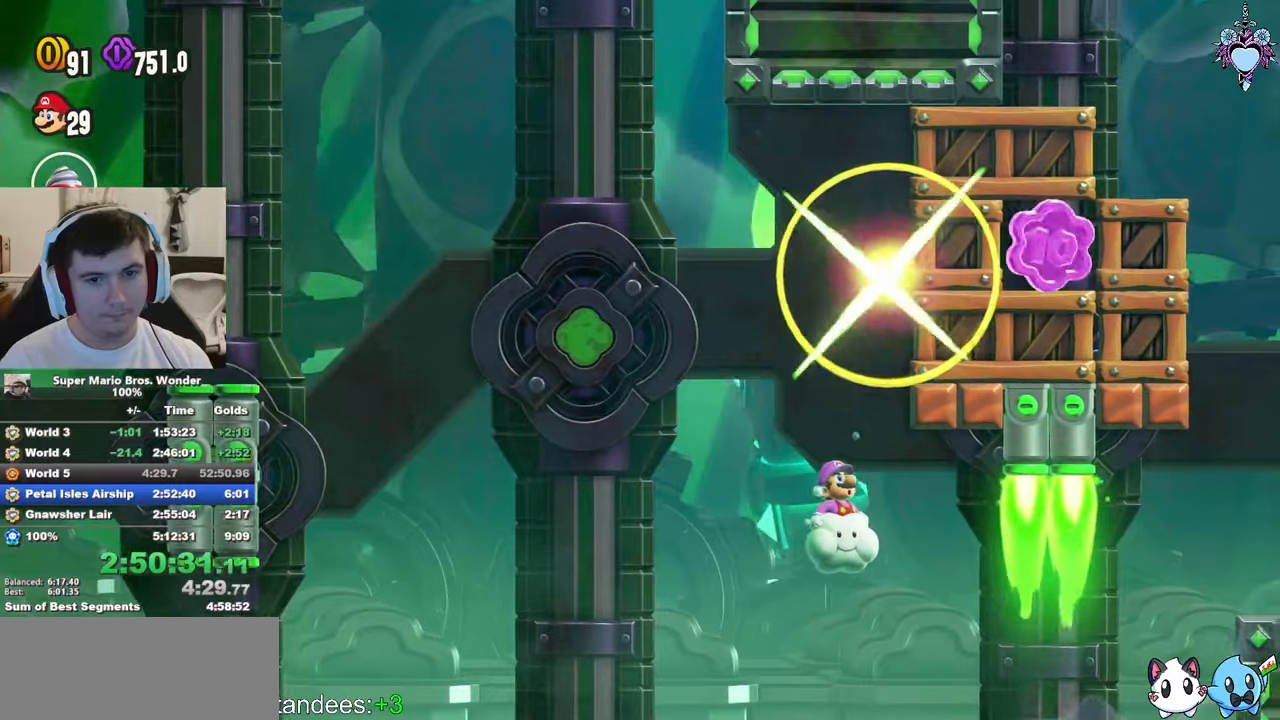
{"buttons": ["SQUARE", "DPAD_UP"], "left_stick": "center", "right_stick": "center", "events": [[450, "DPAD_UP", "down"]]}
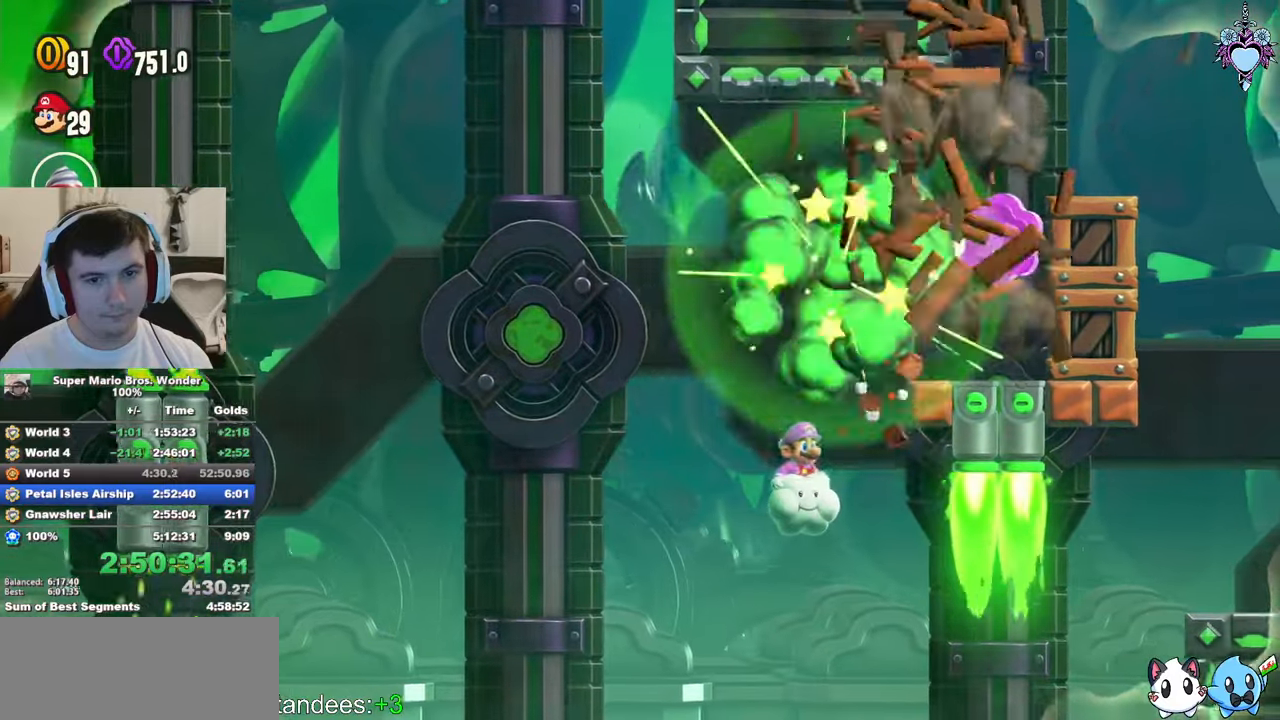
{"buttons": ["SQUARE", "DPAD_RIGHT"], "left_stick": "center", "right_stick": "center", "events": [[83, "DPAD_RIGHT", "down"], [83, "DPAD_UP", "up"], [100, "CROSS", "down"], [450, "CROSS", "up"]]}
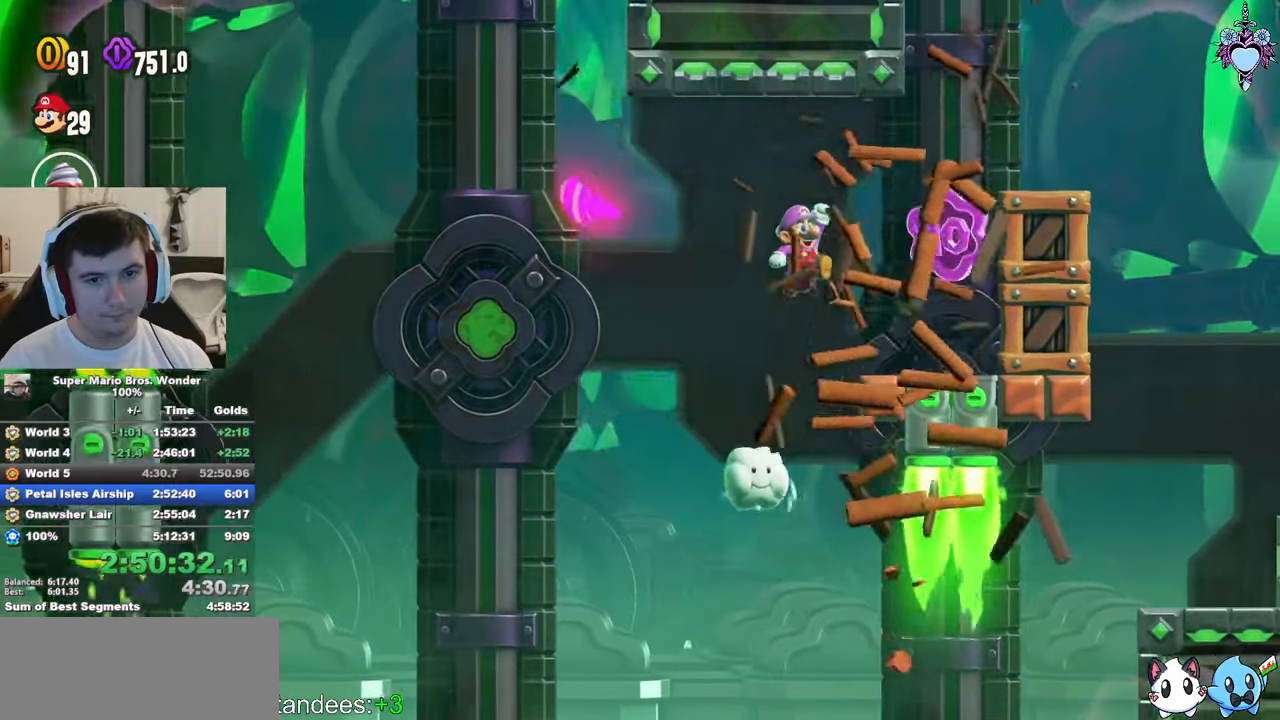
{"buttons": ["CROSS", "SQUARE", "L1", "DPAD_RIGHT"], "left_stick": "center", "right_stick": "center"}
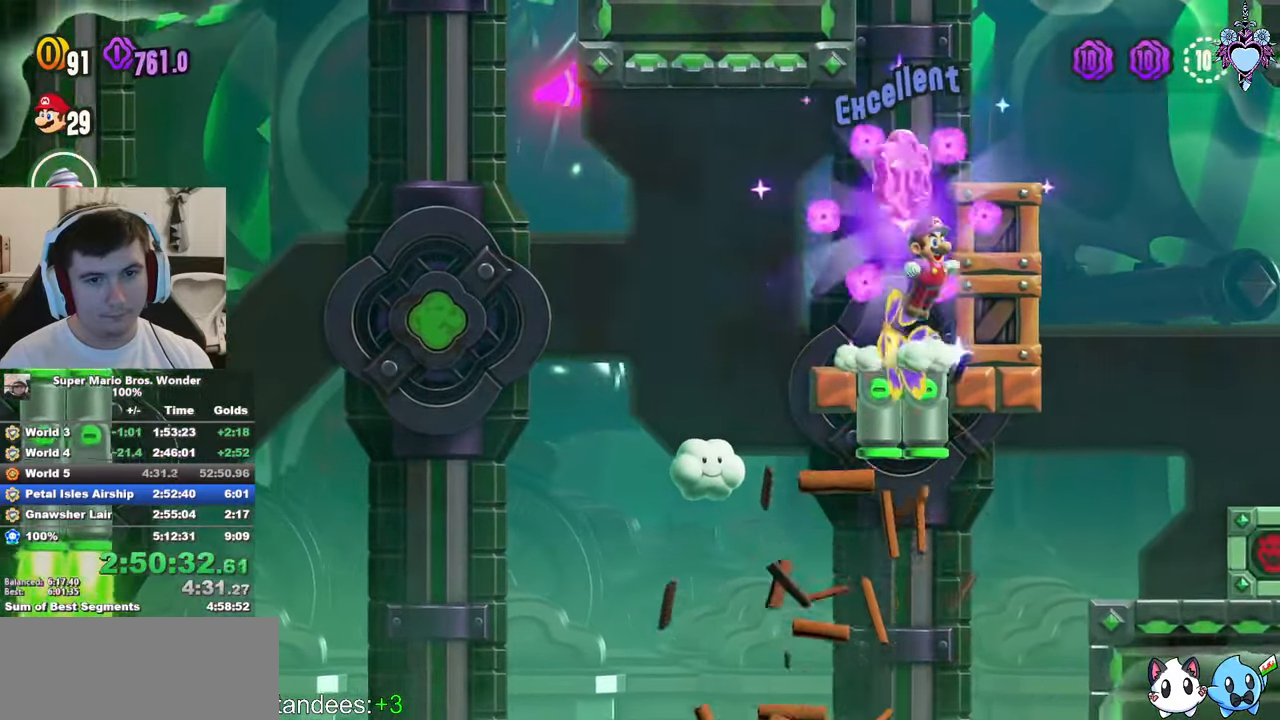
{"buttons": ["CROSS", "SQUARE", "DPAD_RIGHT"], "left_stick": "center", "right_stick": "center"}
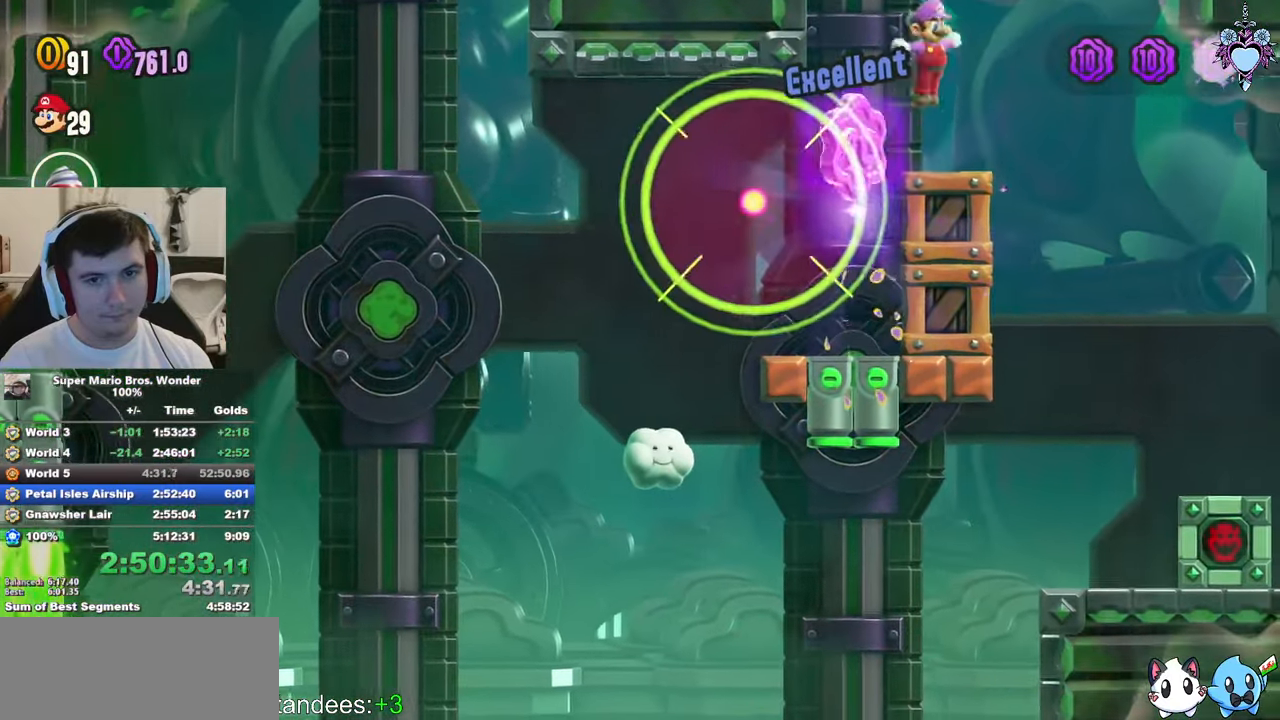
{"buttons": ["SQUARE", "DPAD_LEFT"], "left_stick": "center", "right_stick": "center", "events": [[50, "DPAD_RIGHT", "up"], [316, "CROSS", "up"], [466, "DPAD_LEFT", "down"]]}
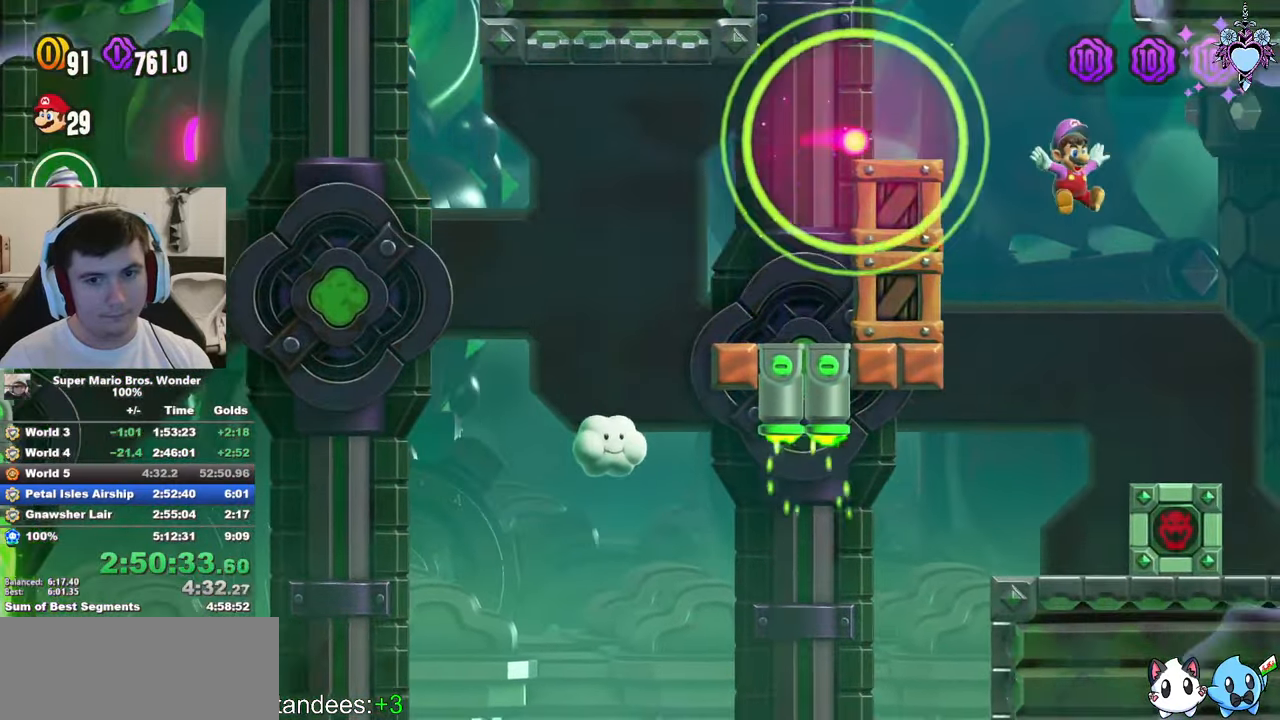
{"buttons": ["SQUARE"], "left_stick": "center", "right_stick": "center", "events": [[83, "DPAD_LEFT", "up"], [333, "CROSS", "down"], [333, "DPAD_RIGHT", "down"], [400, "CROSS", "up"], [416, "DPAD_RIGHT", "up"]]}
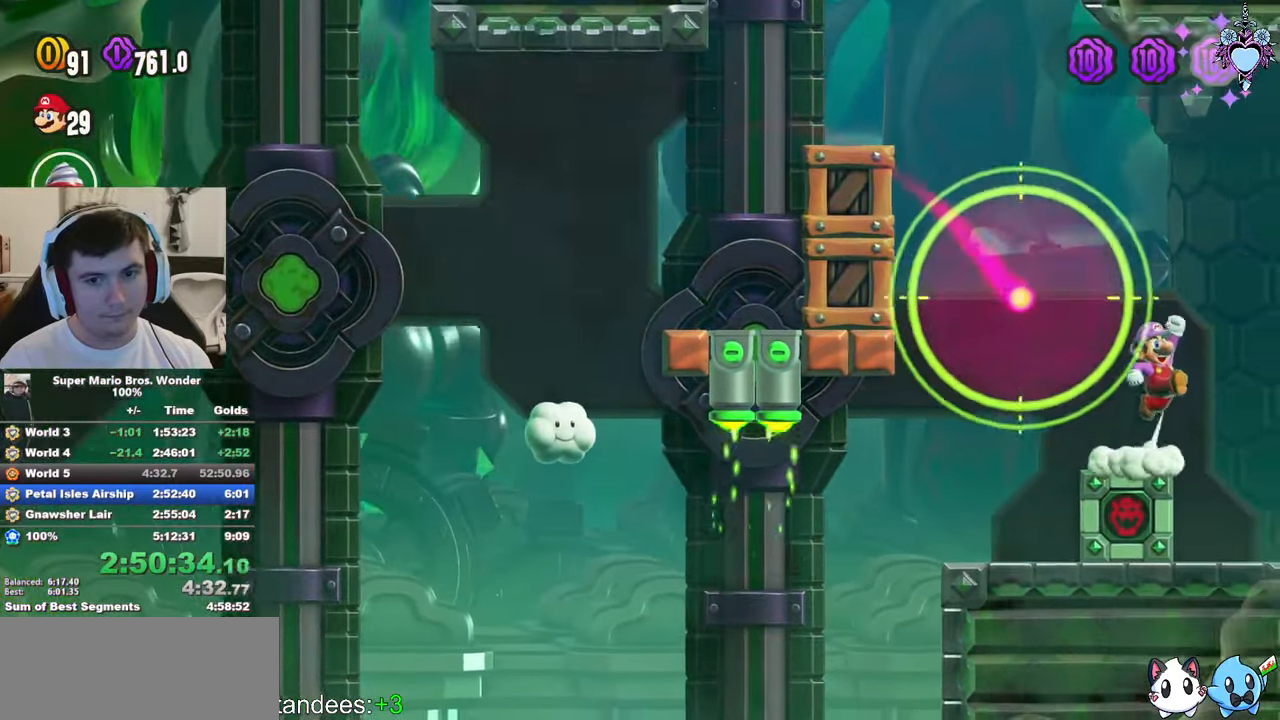
{"buttons": ["SQUARE", "DPAD_LEFT"], "left_stick": "center", "right_stick": "center", "events": [[116, "DPAD_LEFT", "down"]]}
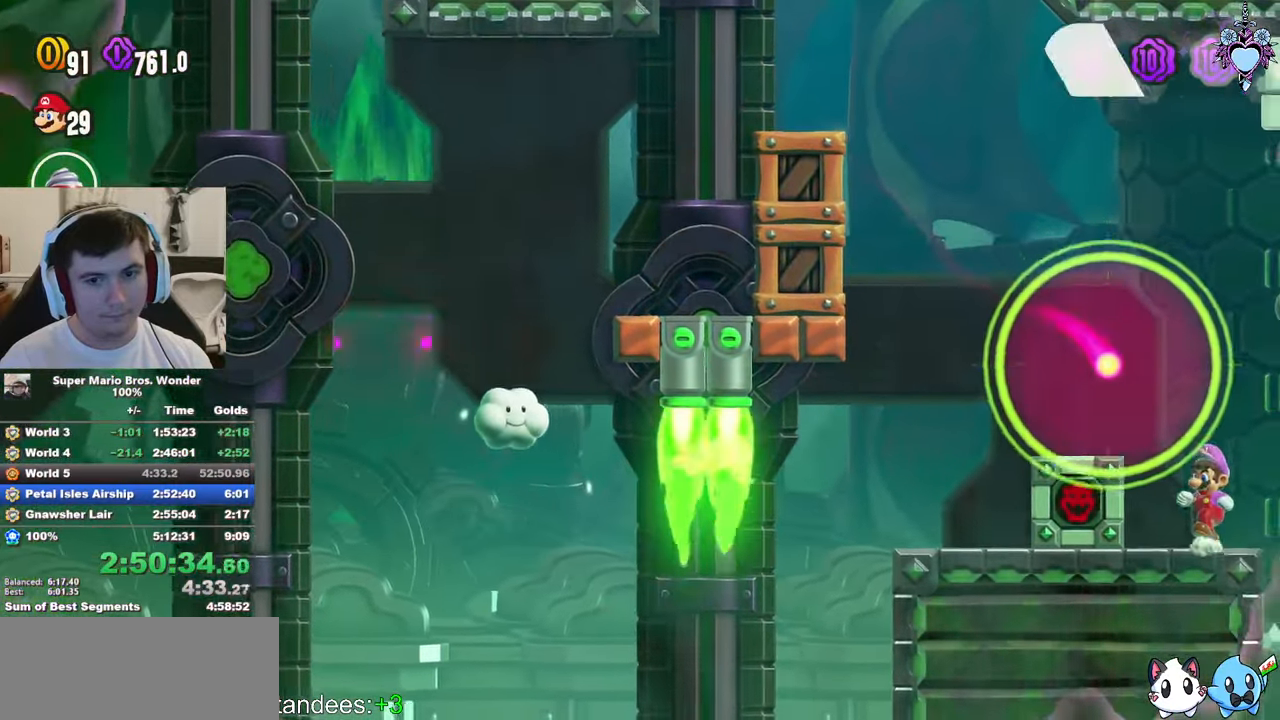
{"buttons": ["CROSS", "SQUARE", "L1"], "left_stick": "center", "right_stick": "center", "events": [[83, "DPAD_LEFT", "up"], [200, "L1", "down"], [450, "CROSS", "down"]]}
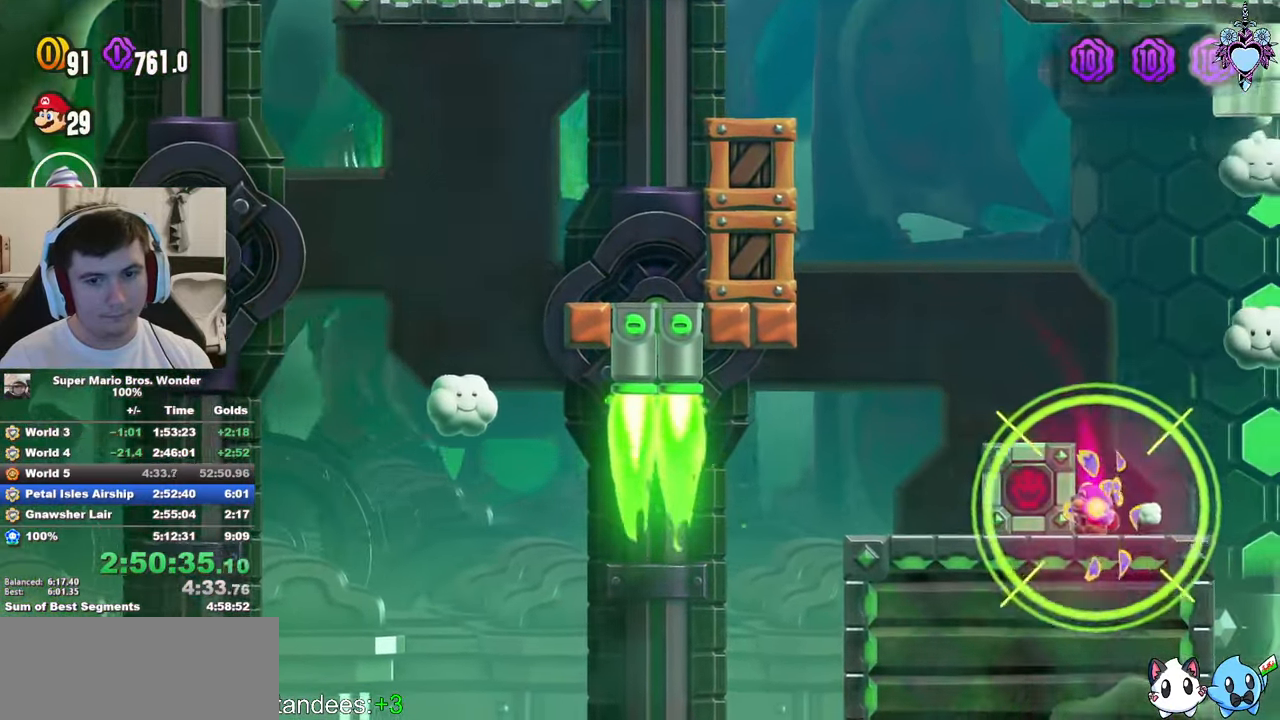
{"buttons": ["SQUARE", "L1"], "left_stick": "center", "right_stick": "center", "events": [[116, "DPAD_LEFT", "down"], [216, "CROSS", "up"], [300, "DPAD_LEFT", "up"]]}